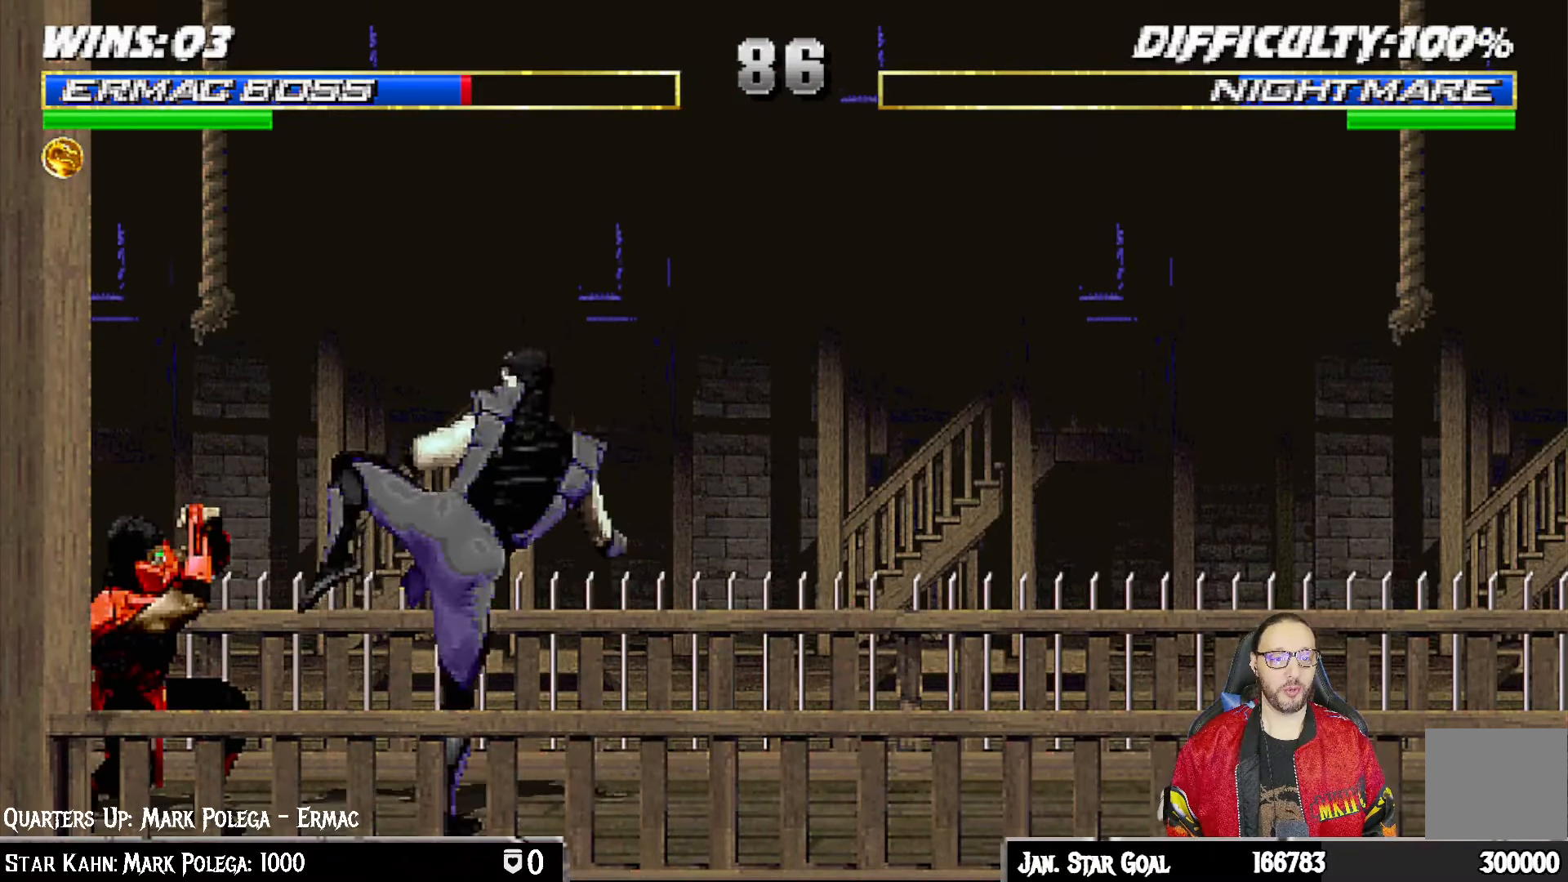
Gameplay with a controller (PlayStation layout); each line is a JSON object with the inputs held at the frame after it. "events" lists button and stick changes between this image and that frame as [ms after this image, input, new state], when the widget could be followed in between.
{"buttons": ["L1", "DPAD_UP", "DPAD_RIGHT"], "left_stick": "center", "right_stick": "center", "events": [[250, "DPAD_LEFT", "up"], [267, "DPAD_DOWN", "up"], [300, "R1", "up"], [333, "DPAD_RIGHT", "down"], [333, "L1", "down"], [350, "DPAD_UP", "down"]]}
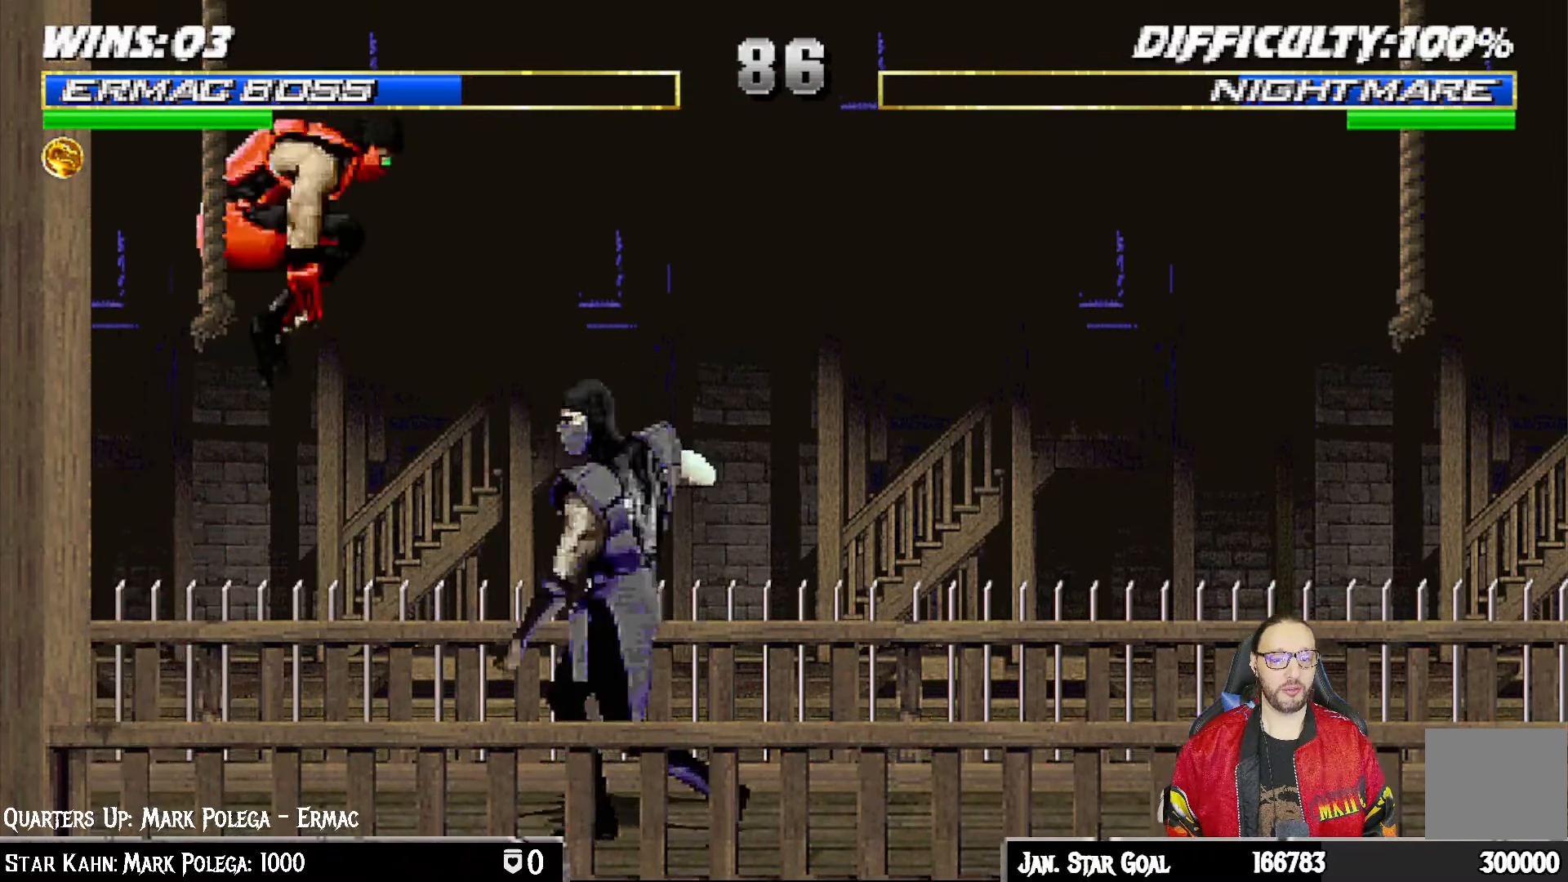
{"buttons": ["TRIANGLE", "L1"], "left_stick": "center", "right_stick": "center", "events": [[283, "DPAD_UP", "up"], [300, "DPAD_RIGHT", "up"], [317, "SQUARE", "down"], [400, "SQUARE", "up"], [500, "TRIANGLE", "down"]]}
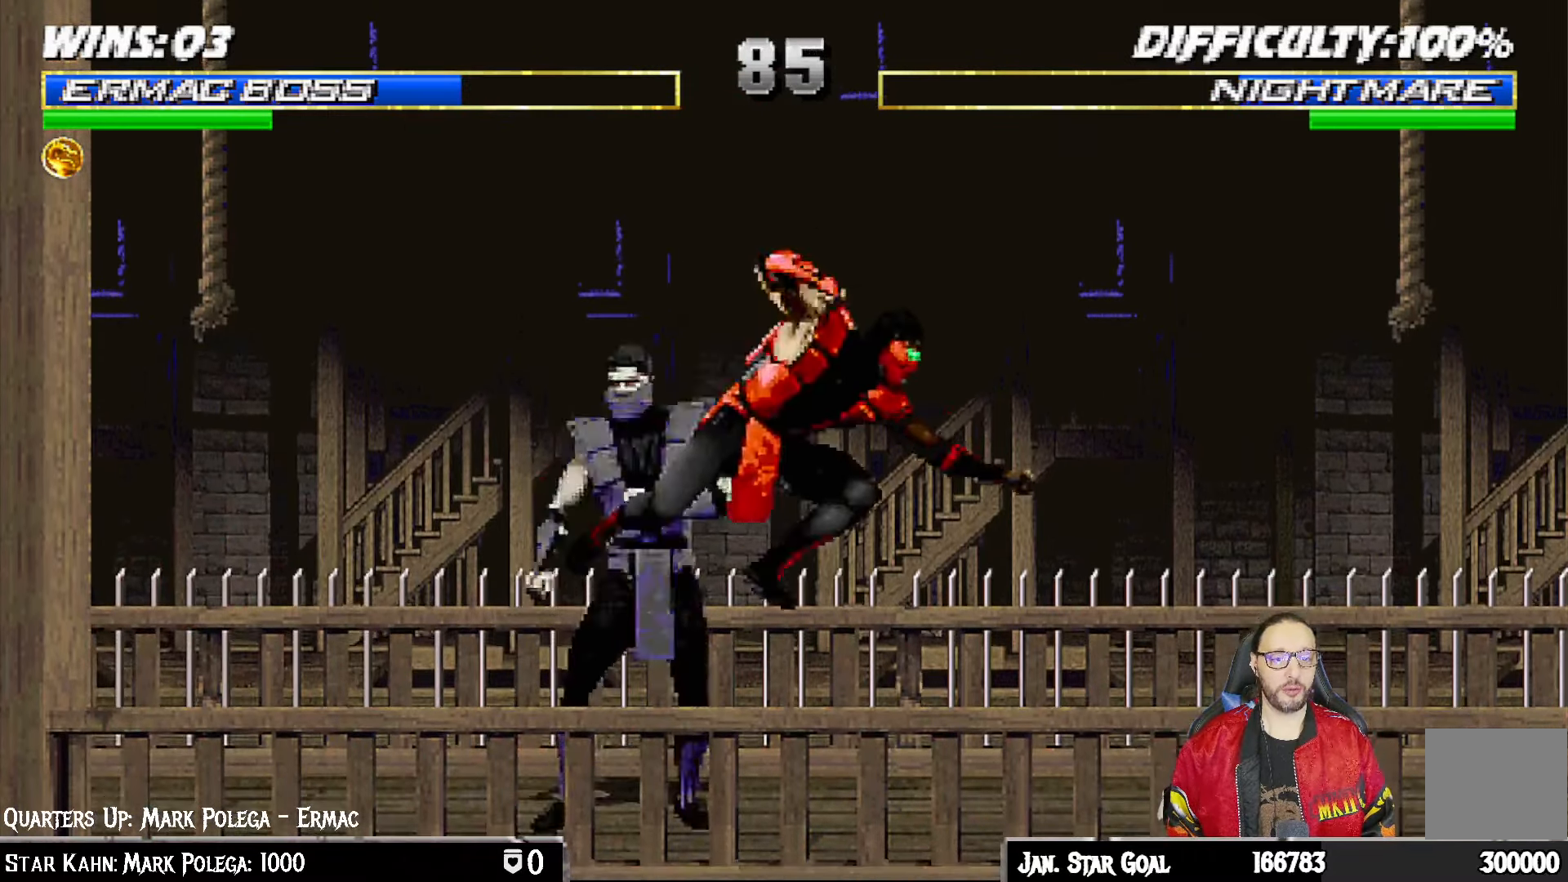
{"buttons": ["R1", "DPAD_DOWN", "DPAD_RIGHT"], "left_stick": "center", "right_stick": "center", "events": [[83, "TRIANGLE", "up"], [100, "CROSS", "down"], [317, "R1", "down"], [333, "DPAD_DOWN", "down"], [333, "DPAD_RIGHT", "down"], [333, "L1", "up"], [350, "CROSS", "up"]]}
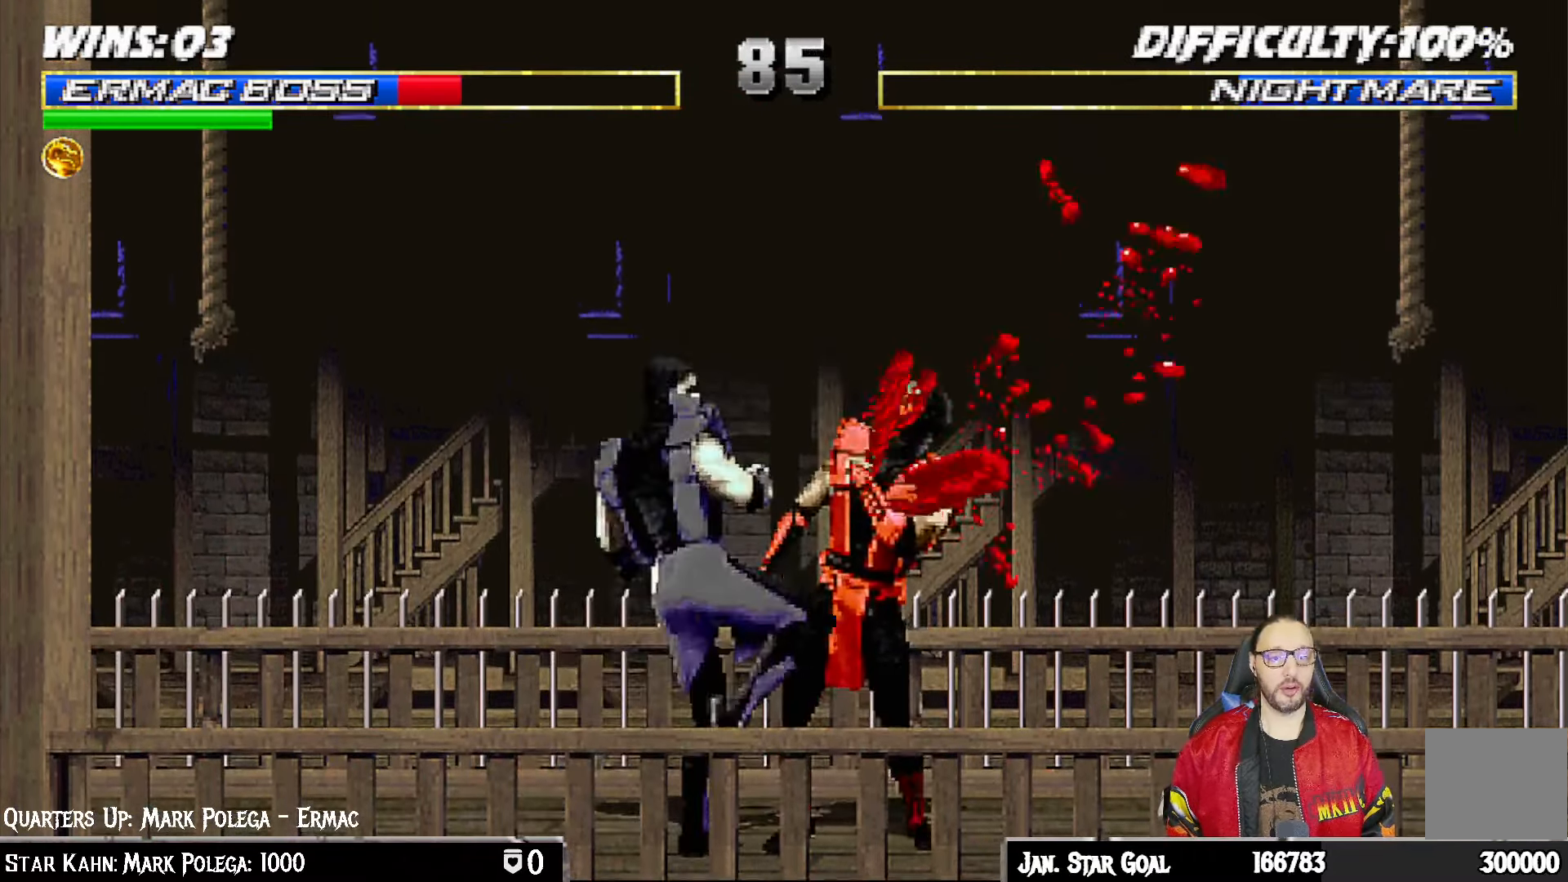
{"buttons": ["R1"], "left_stick": "center", "right_stick": "center", "events": [[450, "DPAD_DOWN", "up"], [467, "DPAD_RIGHT", "up"]]}
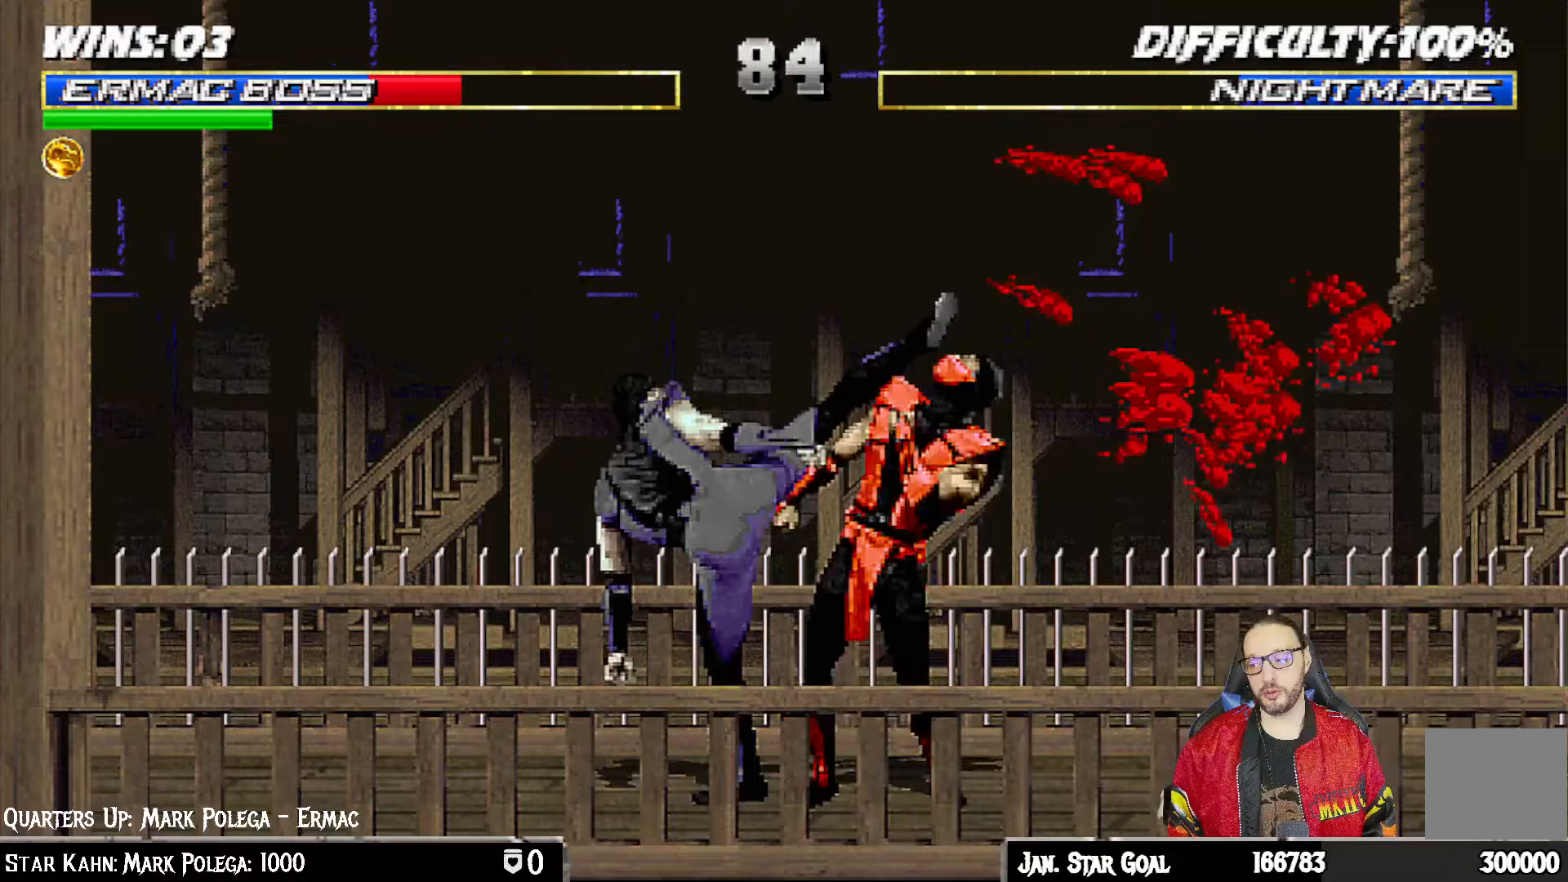
{"buttons": ["R1", "DPAD_DOWN", "DPAD_RIGHT"], "left_stick": "center", "right_stick": "center", "events": [[83, "R1", "up"], [250, "DPAD_DOWN", "down"], [267, "DPAD_RIGHT", "down"], [333, "R1", "down"]]}
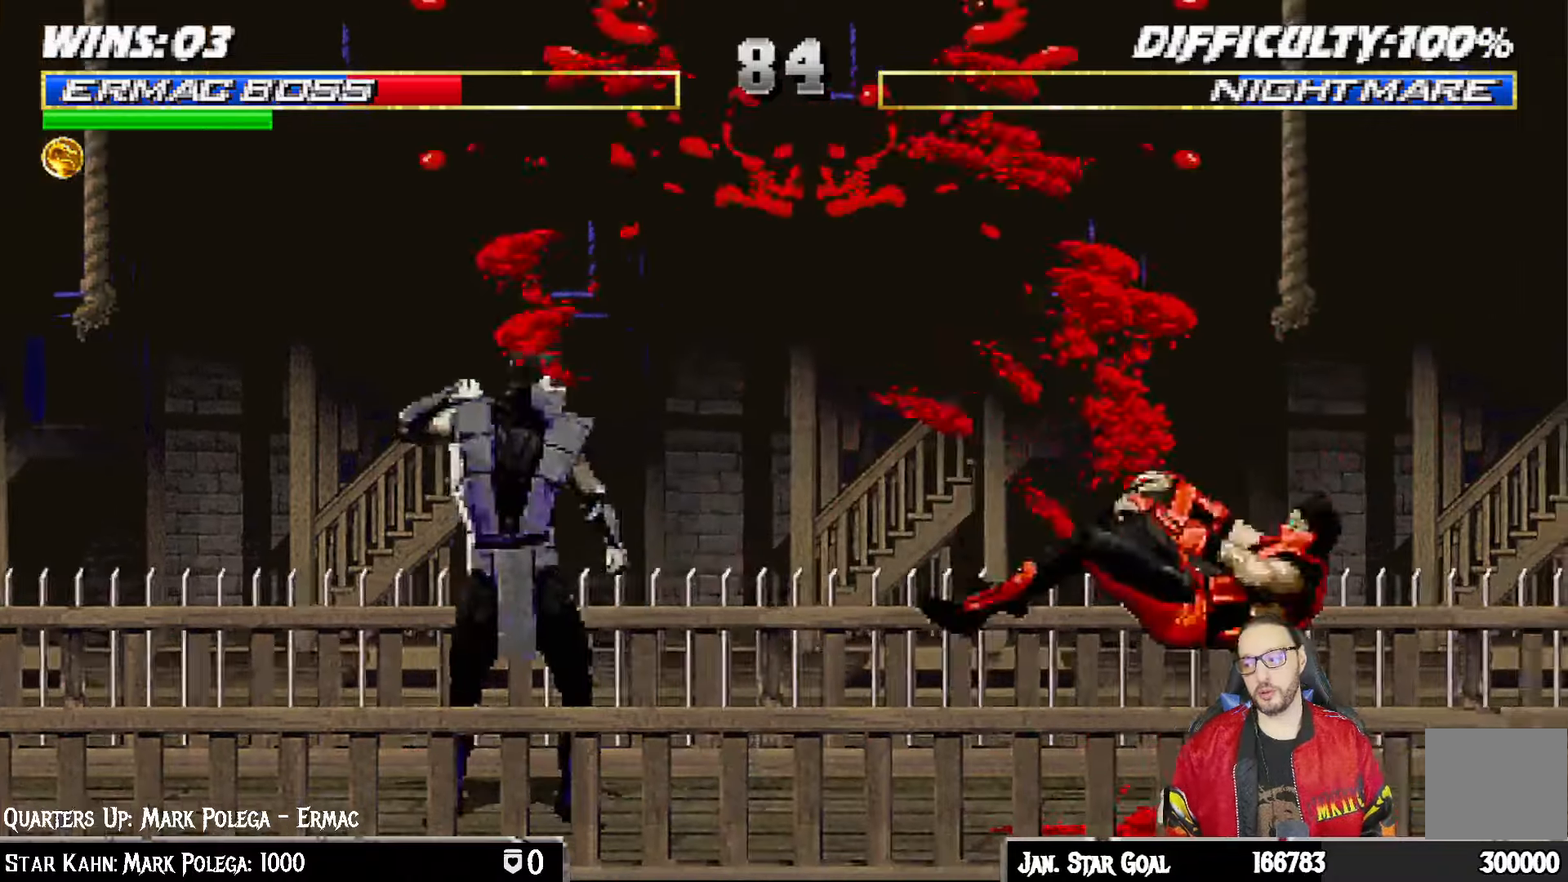
{"buttons": ["L1", "R1", "DPAD_DOWN", "DPAD_RIGHT"], "left_stick": "center", "right_stick": "center", "events": [[67, "L1", "down"]]}
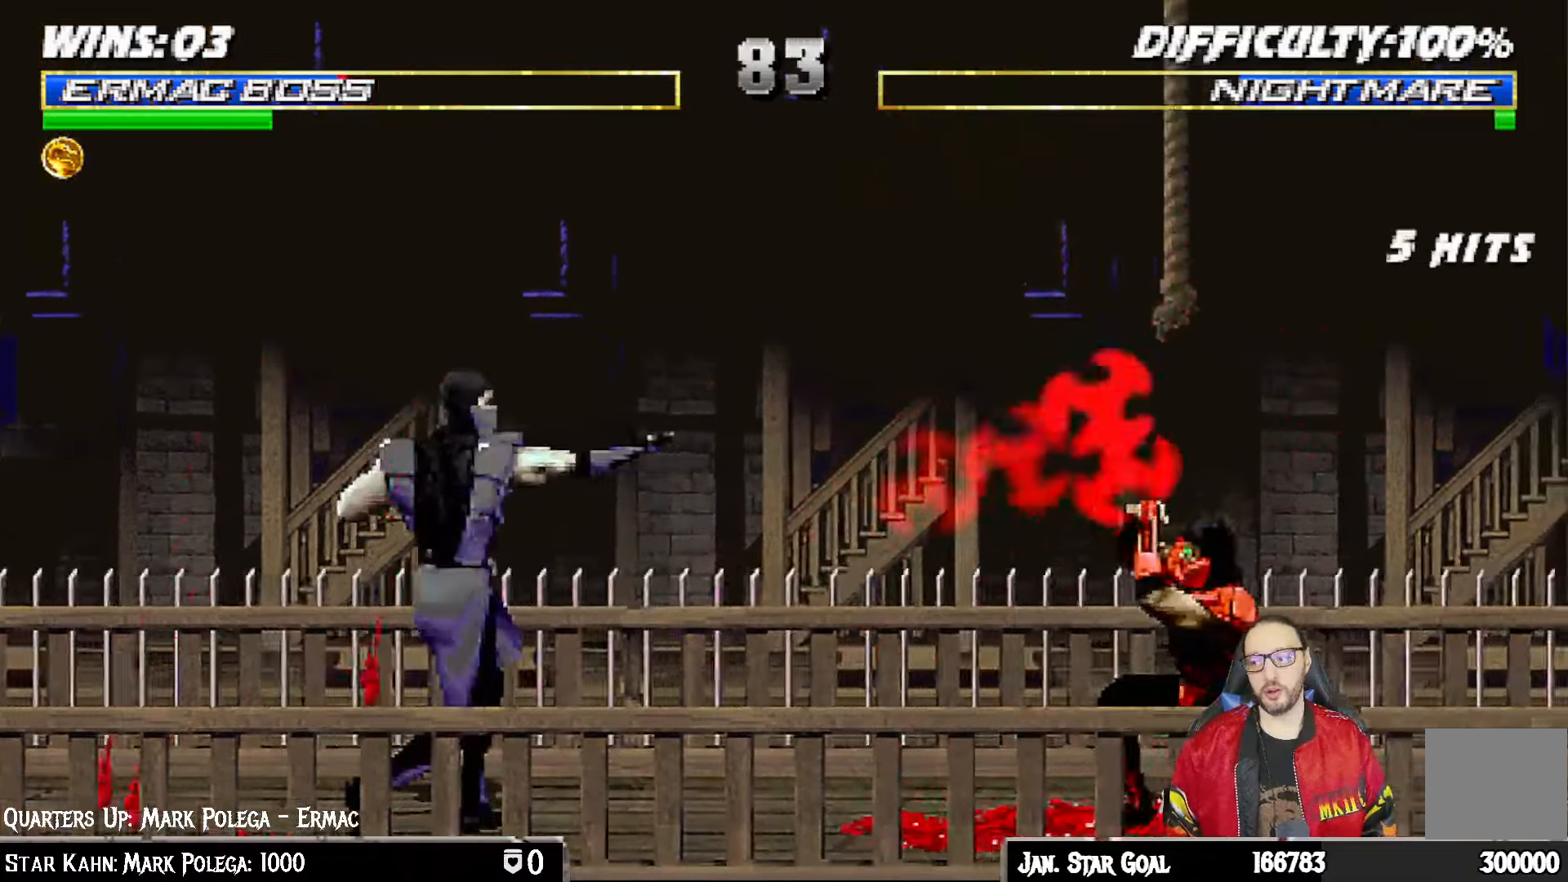
{"buttons": ["L1", "DPAD_UP", "DPAD_LEFT"], "left_stick": "center", "right_stick": "center", "events": [[233, "DPAD_DOWN", "up"], [233, "DPAD_RIGHT", "up"], [250, "L1", "up"], [300, "R1", "up"], [417, "DPAD_LEFT", "down"], [417, "L1", "down"], [433, "DPAD_UP", "down"]]}
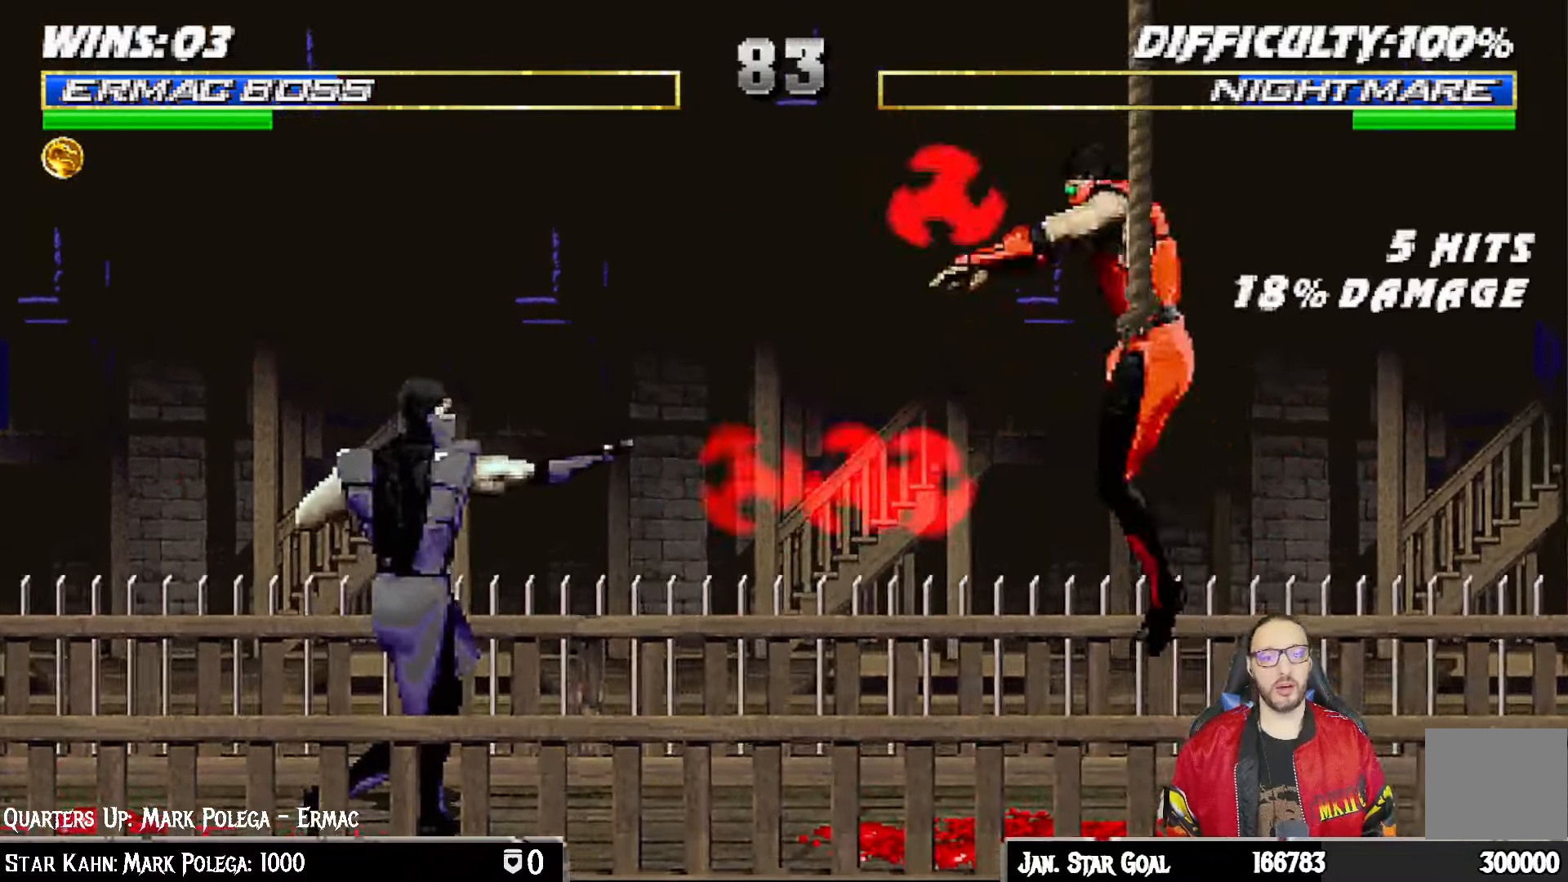
{"buttons": ["R1", "DPAD_DOWN", "DPAD_RIGHT"], "left_stick": "center", "right_stick": "center"}
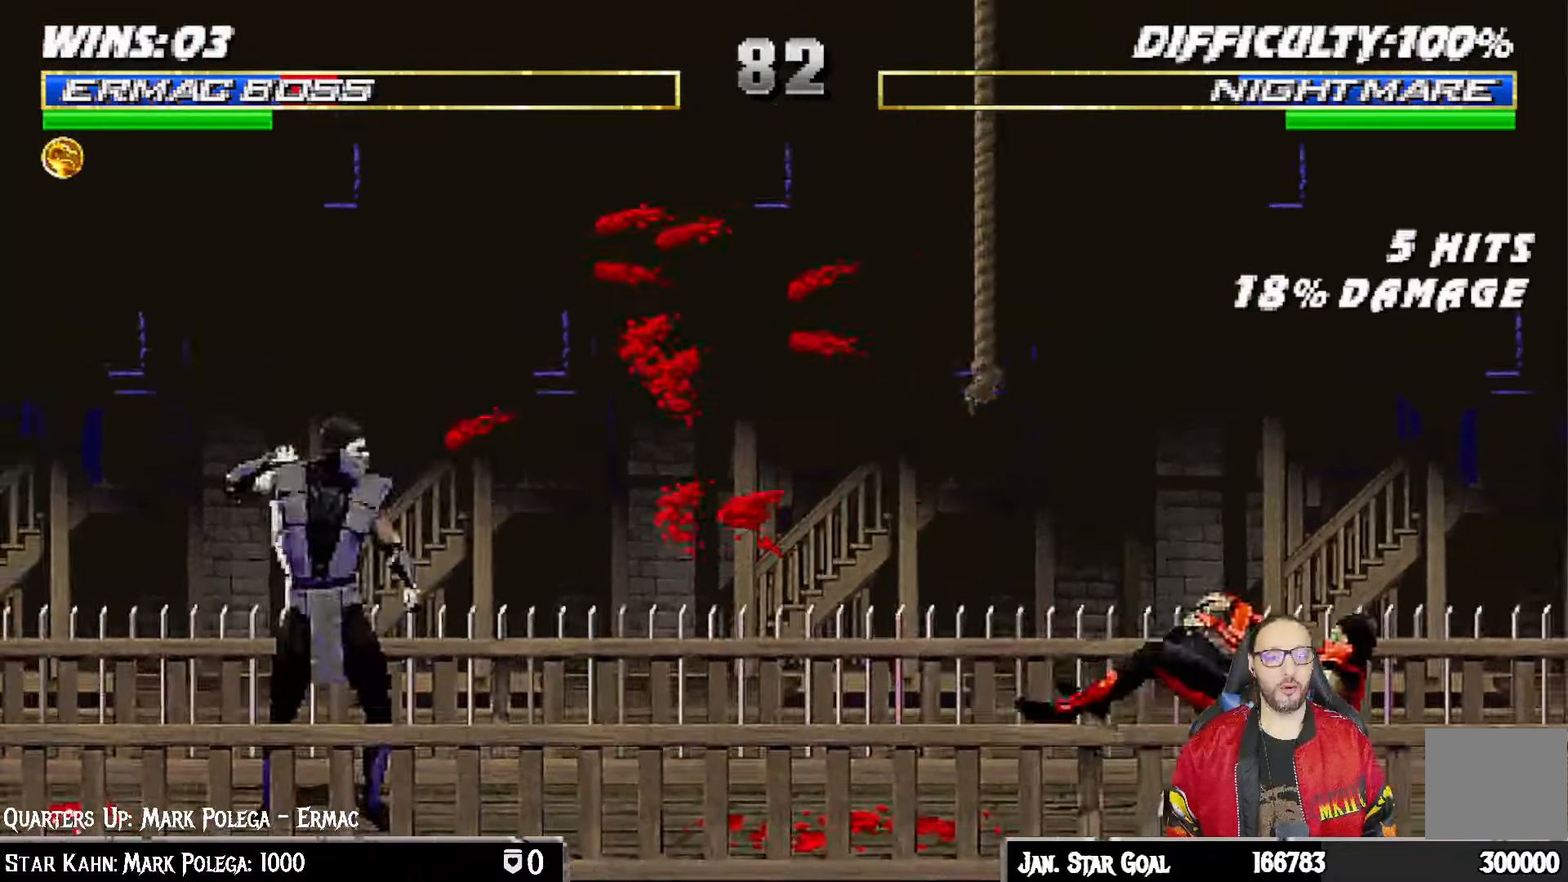
{"buttons": ["L1", "DPAD_UP", "DPAD_LEFT"], "left_stick": "center", "right_stick": "center", "events": [[233, "DPAD_DOWN", "up"], [233, "DPAD_RIGHT", "up"], [300, "R1", "up"], [367, "DPAD_LEFT", "down"], [383, "DPAD_UP", "down"], [383, "L1", "down"]]}
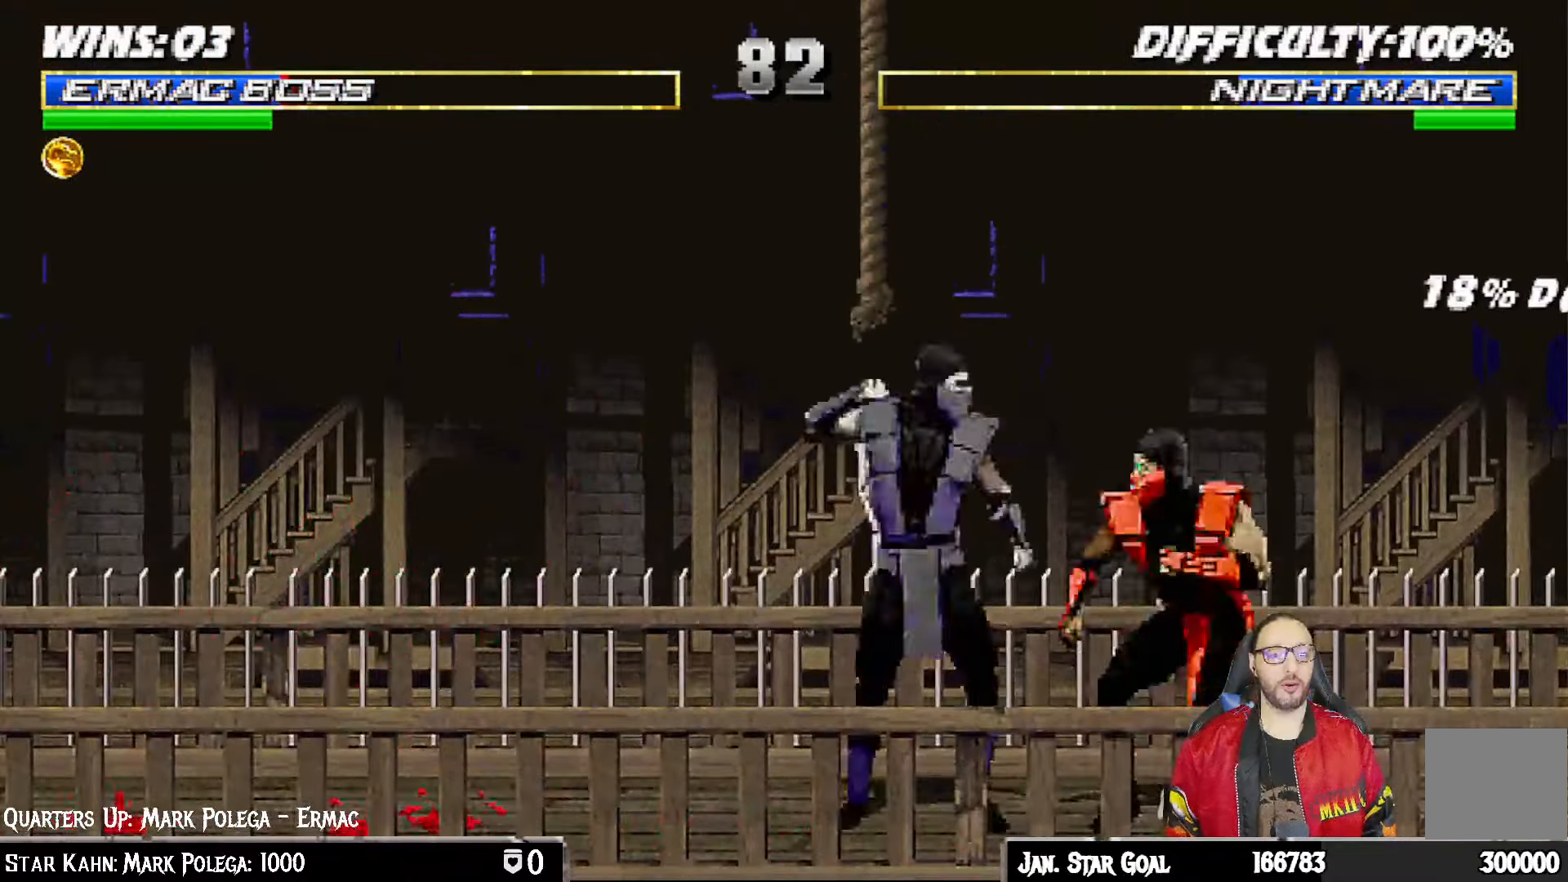
{"buttons": ["DPAD_DOWN", "DPAD_RIGHT"], "left_stick": "center", "right_stick": "center", "events": [[350, "DPAD_LEFT", "up"], [350, "DPAD_UP", "up"], [400, "SQUARE", "down"], [450, "L1", "up"], [450, "SQUARE", "up"], [483, "DPAD_DOWN", "down"], [483, "DPAD_RIGHT", "down"]]}
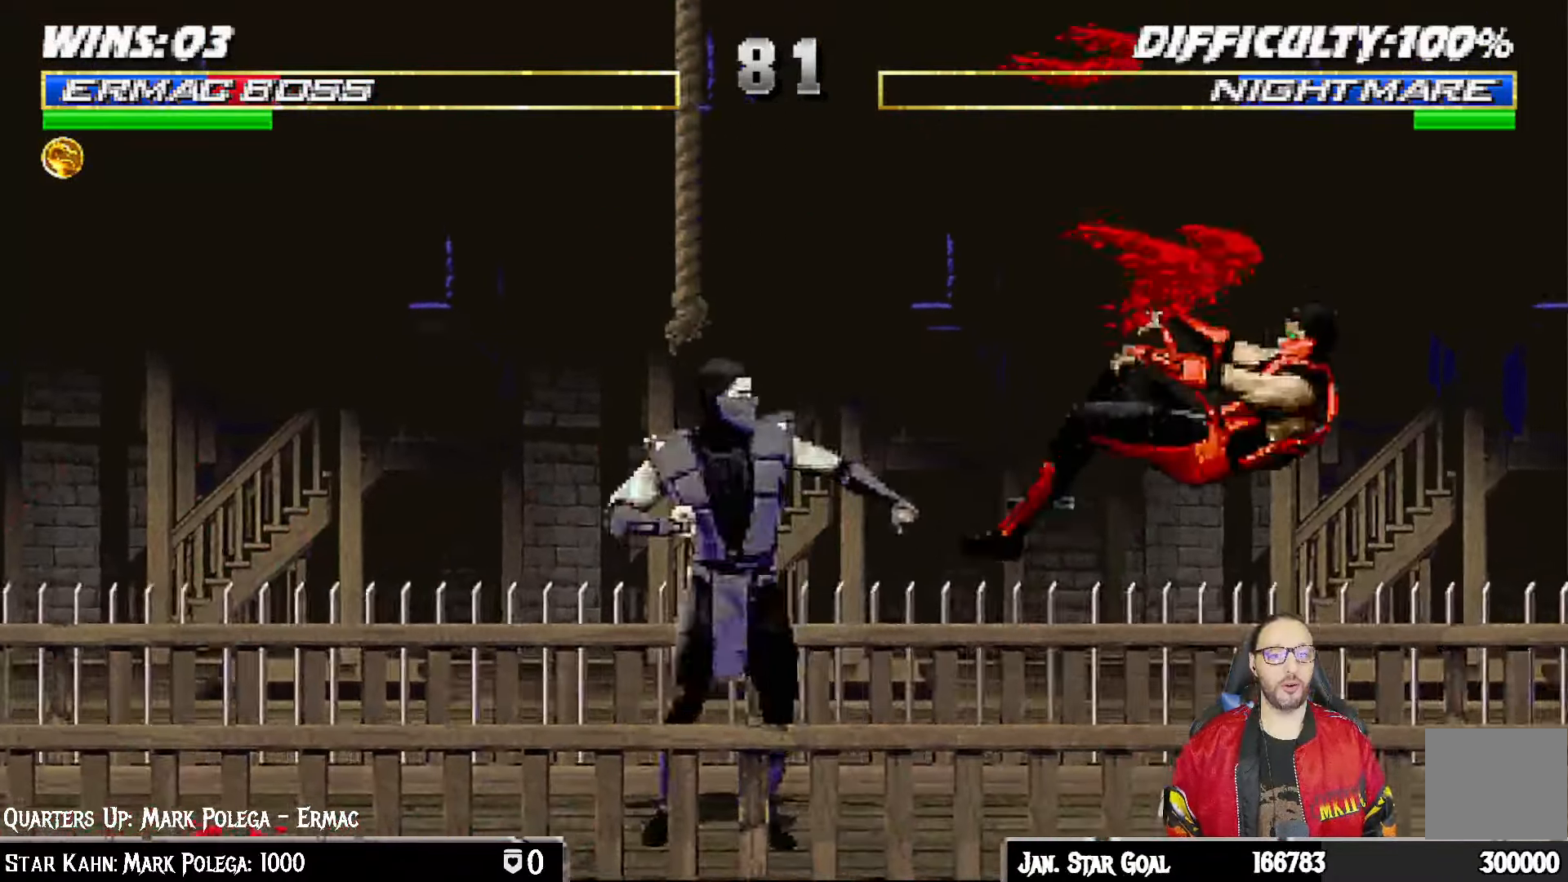
{"buttons": ["R1", "DPAD_DOWN", "DPAD_RIGHT"], "left_stick": "center", "right_stick": "center", "events": [[33, "R1", "down"]]}